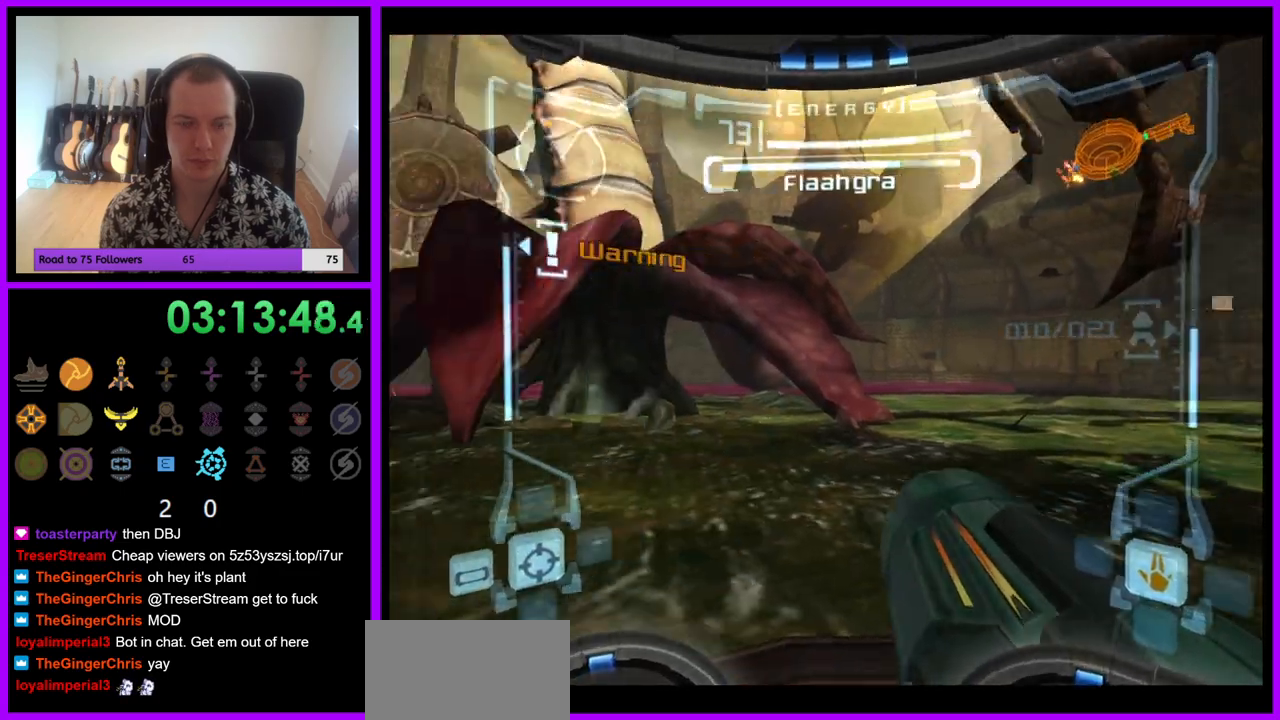
Gameplay with a controller (Nintendo layout); each line is a JSON object with the inputs held at the frame after it (dt_ms = milliseconds from this image to that frame). "events" lists button and stick changes between this image and that frame as [ms after this image, input, new state], when the widget could be followed in between. Not read: L3 R3.
{"dt_ms": 500, "buttons": [], "left_stick": "left", "right_stick": "center", "events": []}
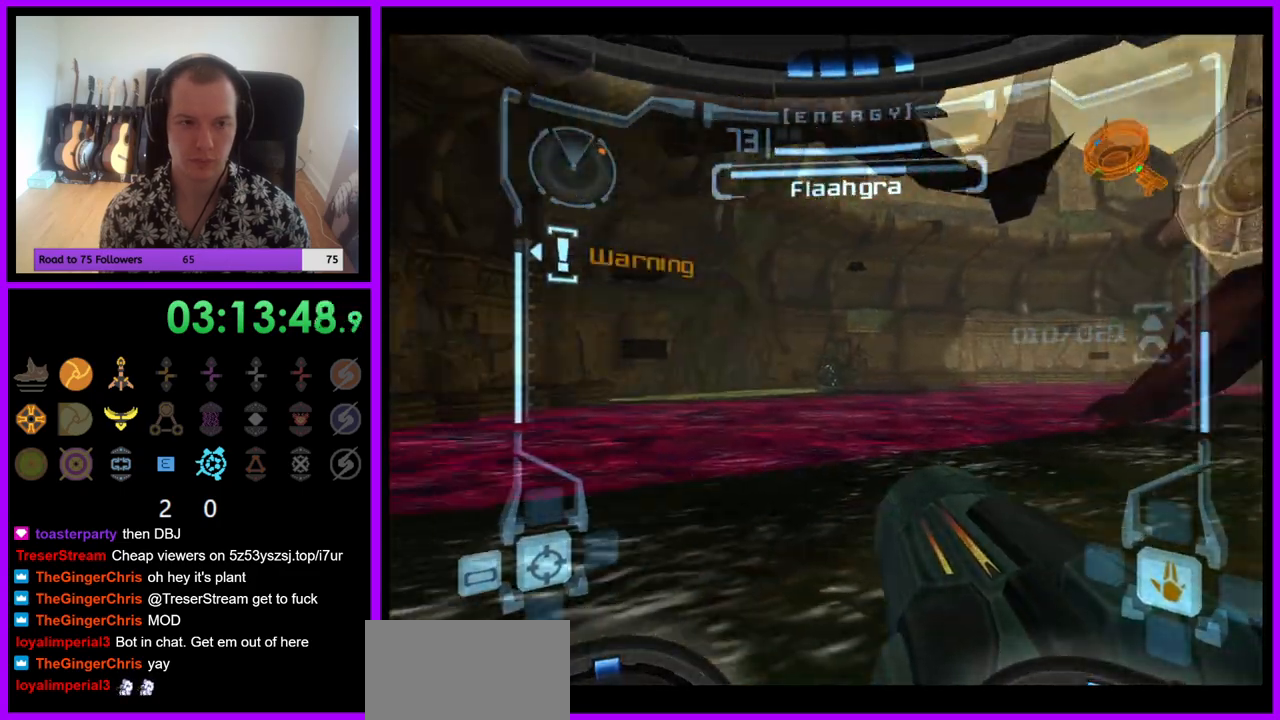
{"dt_ms": 500, "buttons": ["L1"], "left_stick": "right", "right_stick": "center", "events": [[200, "left_stick", "center"], [467, "left_stick", "right"], [483, "L1", "down"]]}
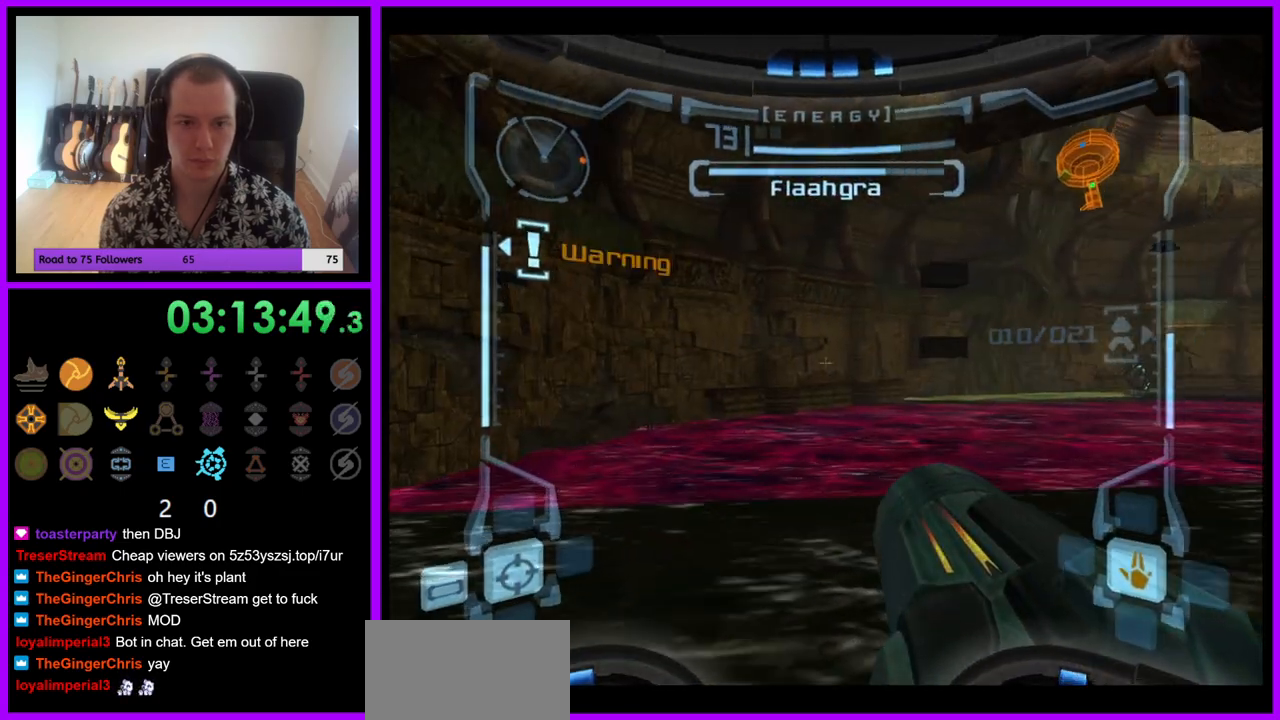
{"dt_ms": 500, "buttons": [], "left_stick": "right", "right_stick": "center", "events": [[133, "left_stick", "center"], [233, "L1", "up"], [300, "left_stick", "right"]]}
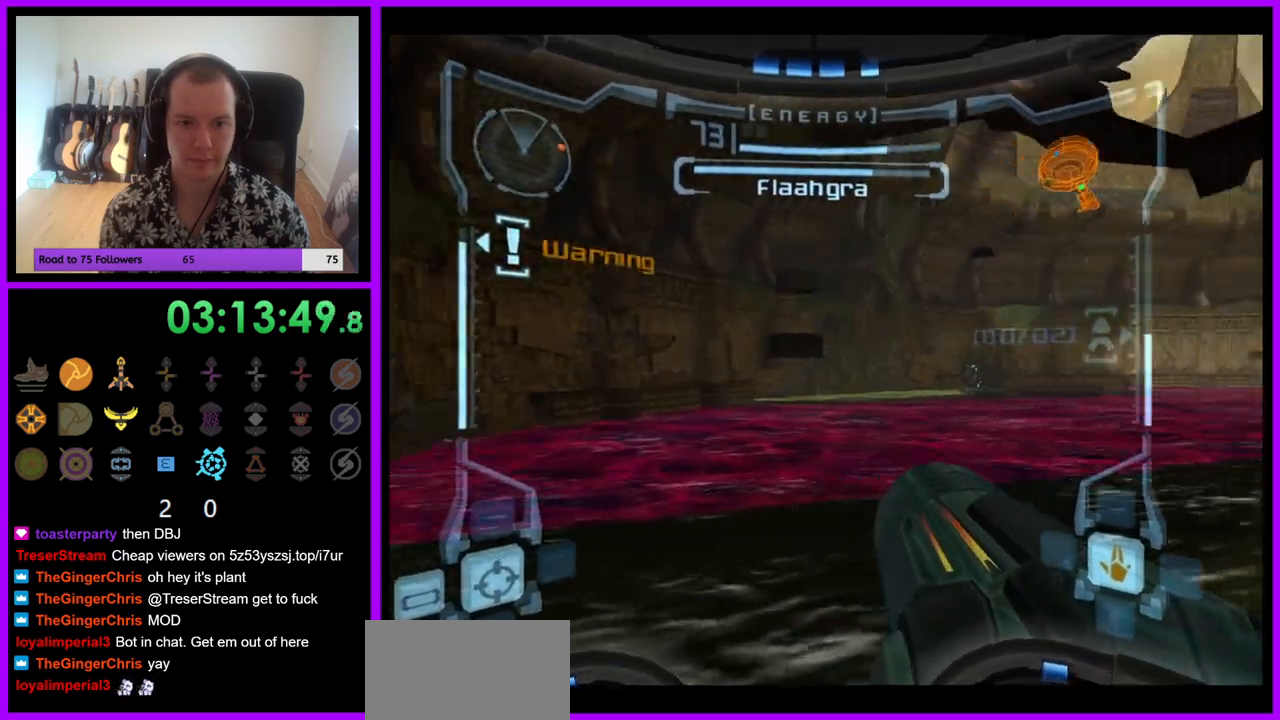
{"dt_ms": 500, "buttons": ["L1"], "left_stick": "center", "right_stick": "center", "events": [[33, "left_stick", "center"], [167, "L1", "down"], [267, "left_stick", "down"], [400, "Z", "down"], [417, "left_stick", "center"], [467, "Z", "up"]]}
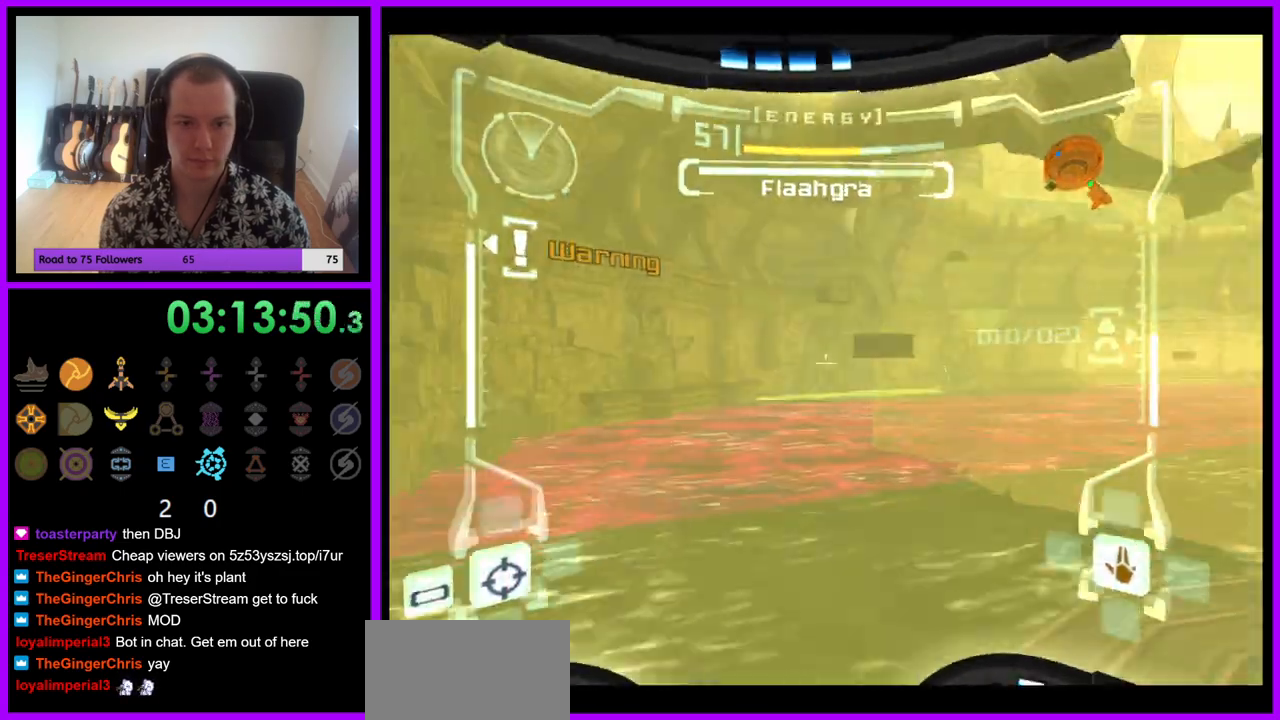
{"dt_ms": 500, "buttons": ["B"], "left_stick": "up-right", "right_stick": "center", "events": [[117, "left_stick", "up-right"], [400, "L1", "up"], [483, "B", "down"]]}
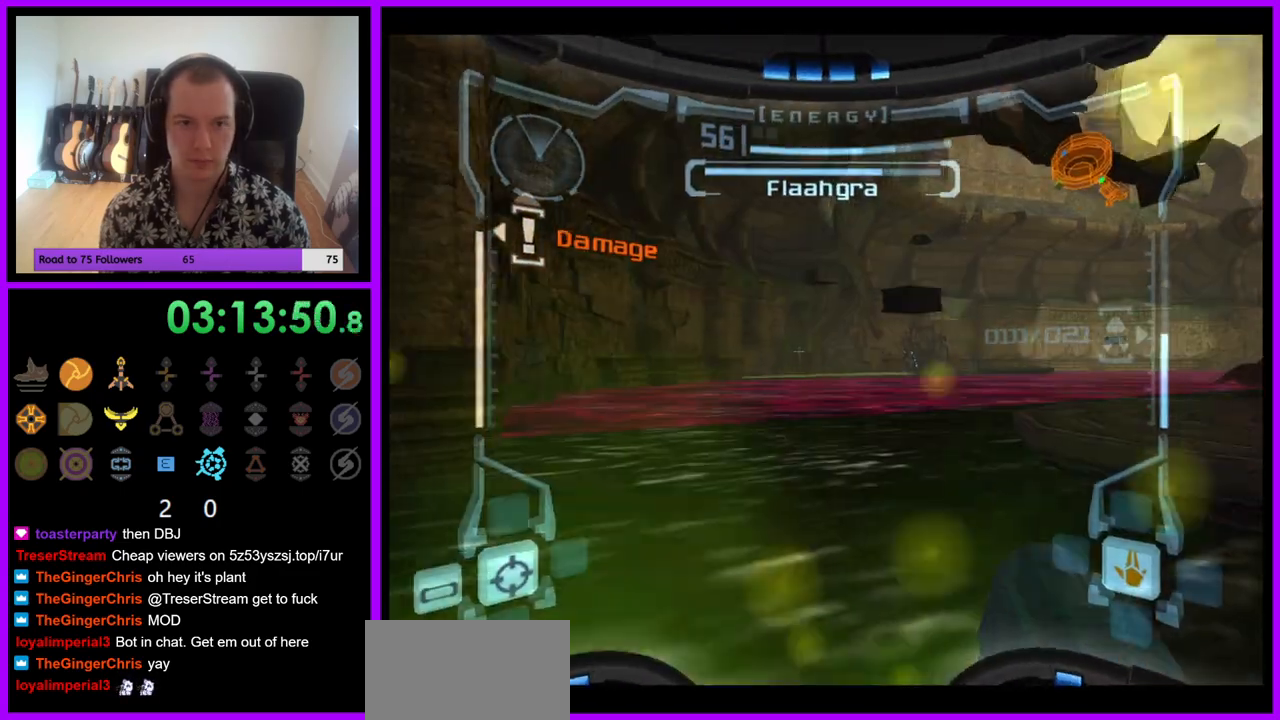
{"dt_ms": 500, "buttons": ["L1"], "left_stick": "up", "right_stick": "center", "events": [[117, "B", "up"], [283, "L1", "down"], [467, "left_stick", "up"]]}
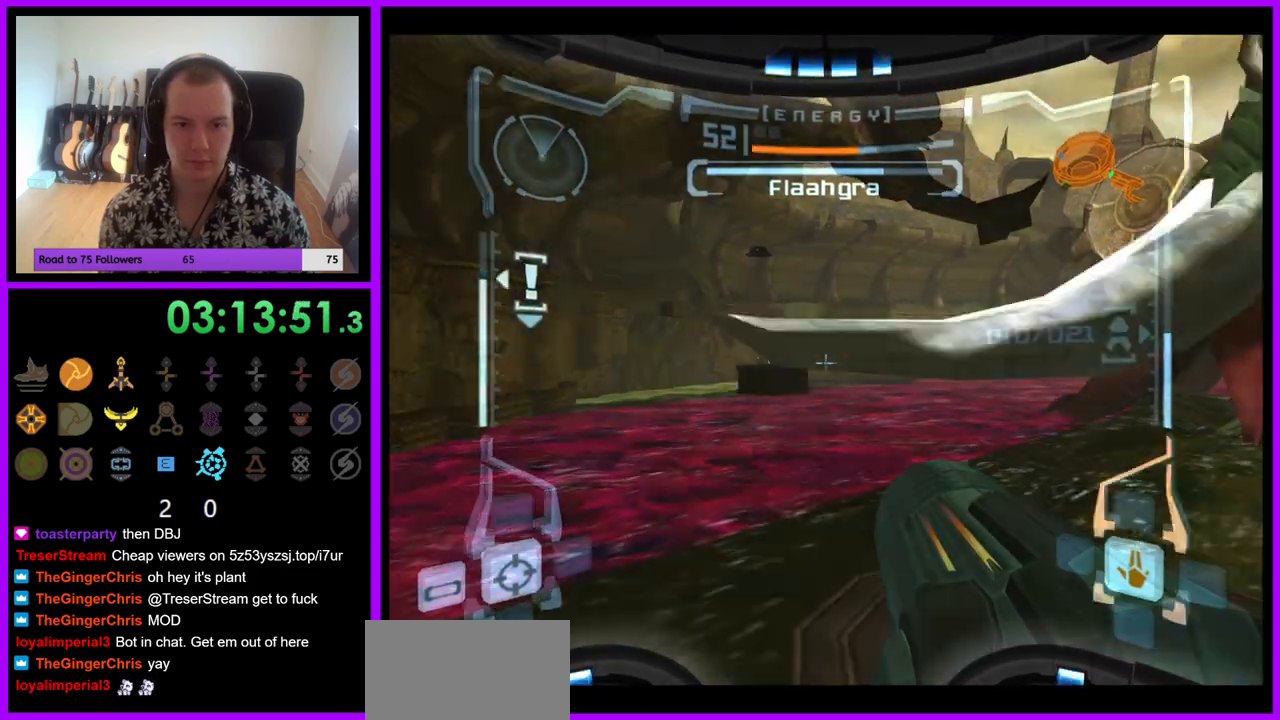
{"dt_ms": 500, "buttons": ["L1"], "left_stick": "up-right", "right_stick": "center", "events": [[67, "X", "down"], [83, "X", "up"], [350, "Z", "down"], [350, "left_stick", "up-right"], [400, "Z", "up"]]}
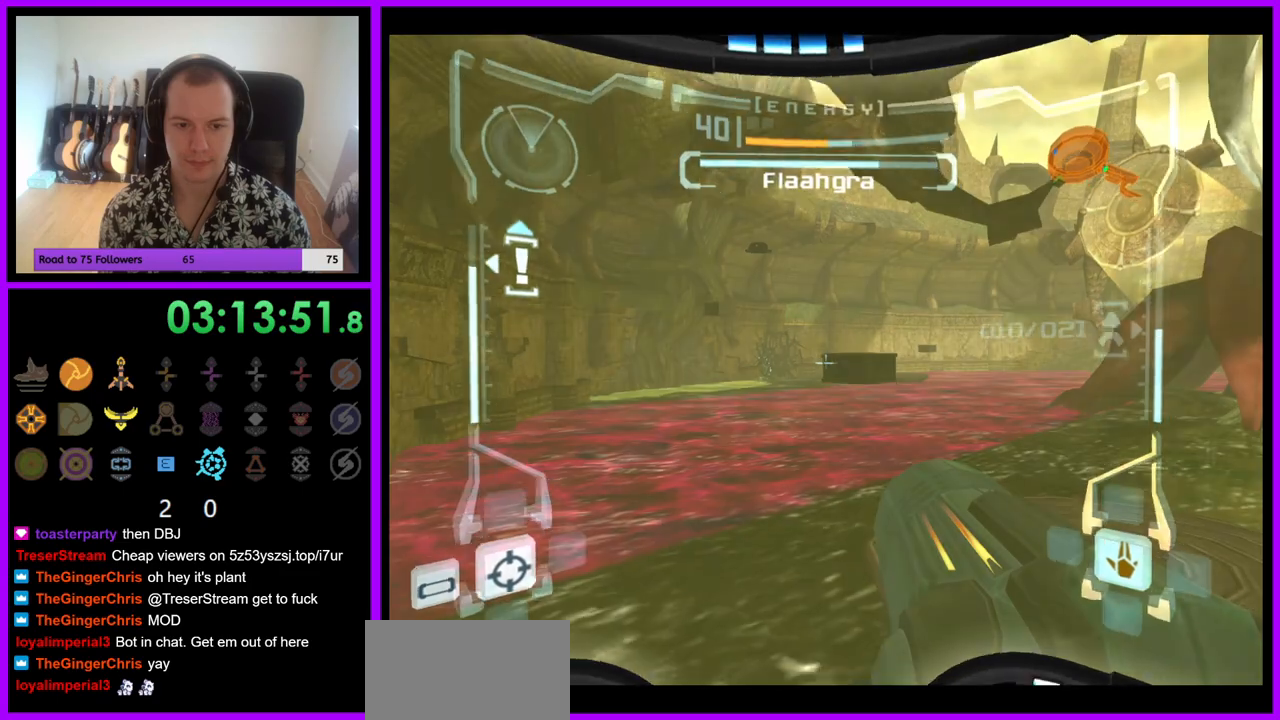
{"dt_ms": 500, "buttons": ["L1"], "left_stick": "up-right", "right_stick": "center", "events": [[283, "B", "down"], [350, "B", "up"]]}
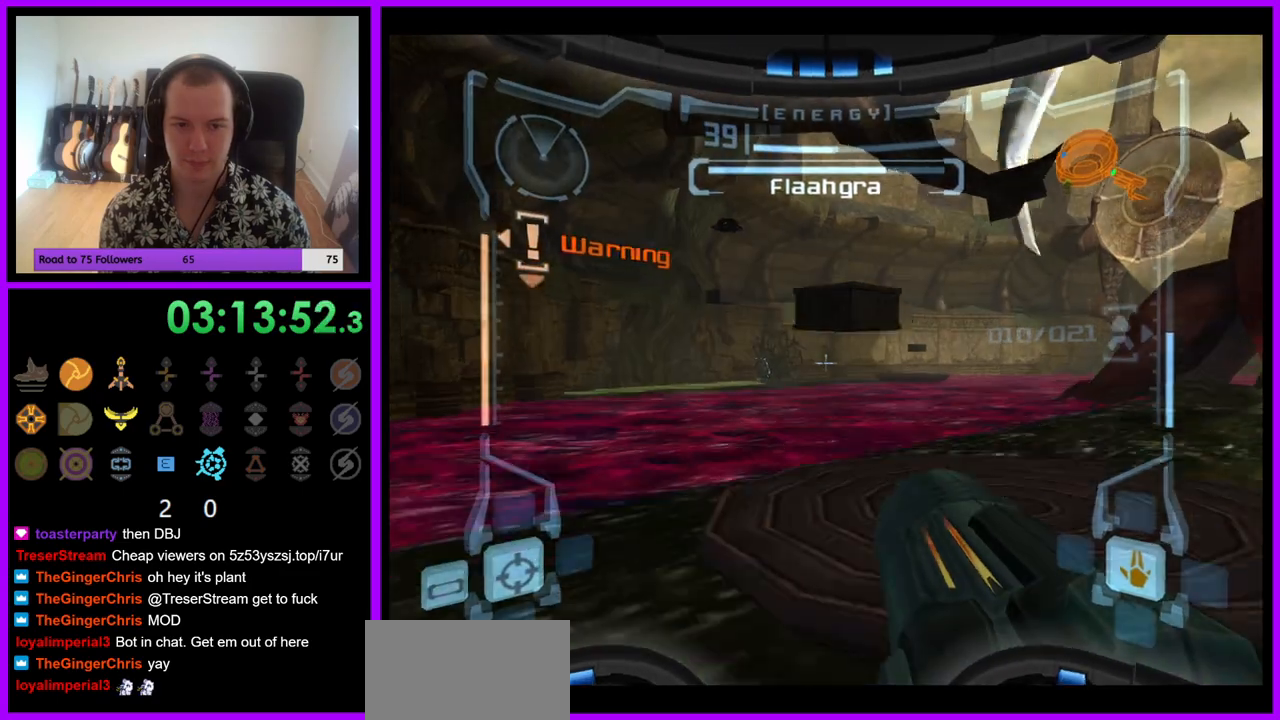
{"dt_ms": 500, "buttons": [], "left_stick": "right", "right_stick": "center", "events": [[17, "left_stick", "up"], [167, "left_stick", "up-right"], [183, "L1", "up"], [417, "left_stick", "right"]]}
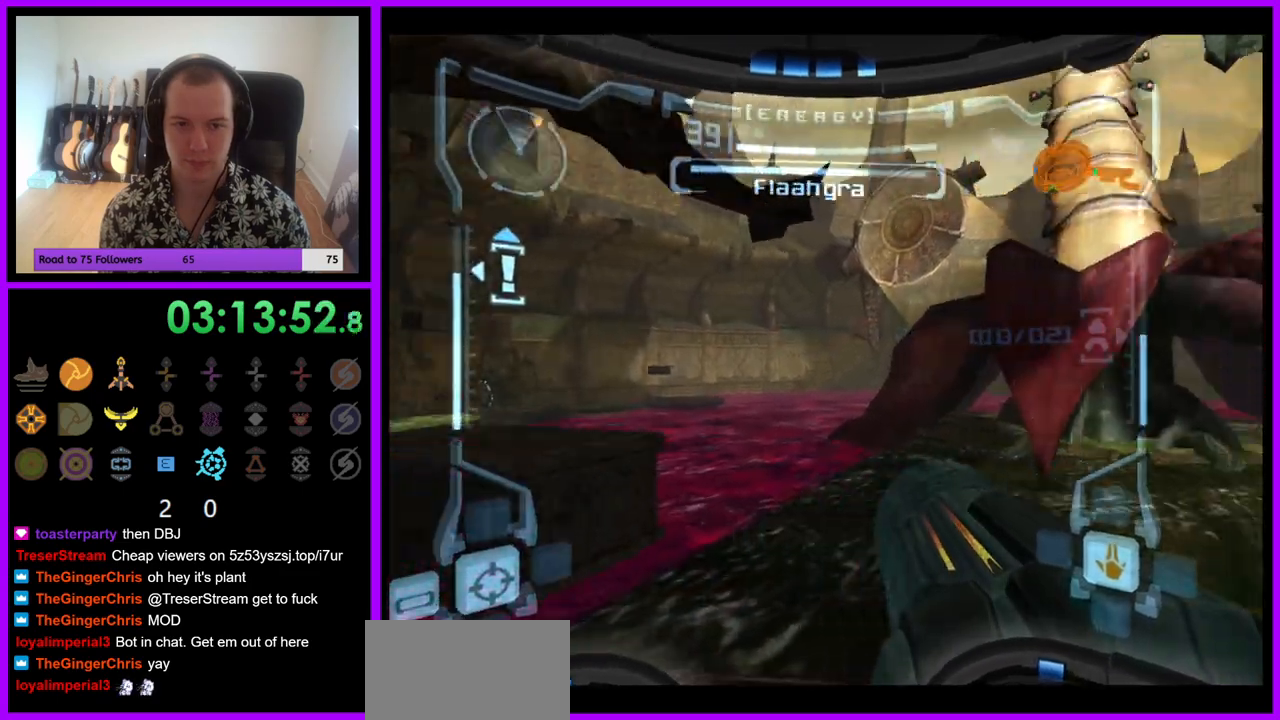
{"dt_ms": 500, "buttons": ["L1"], "left_stick": "down-right", "right_stick": "center", "events": [[83, "L1", "down"], [83, "left_stick", "center"], [150, "left_stick", "left"], [333, "B", "down"], [400, "left_stick", "center"], [433, "B", "up"], [467, "left_stick", "down-right"]]}
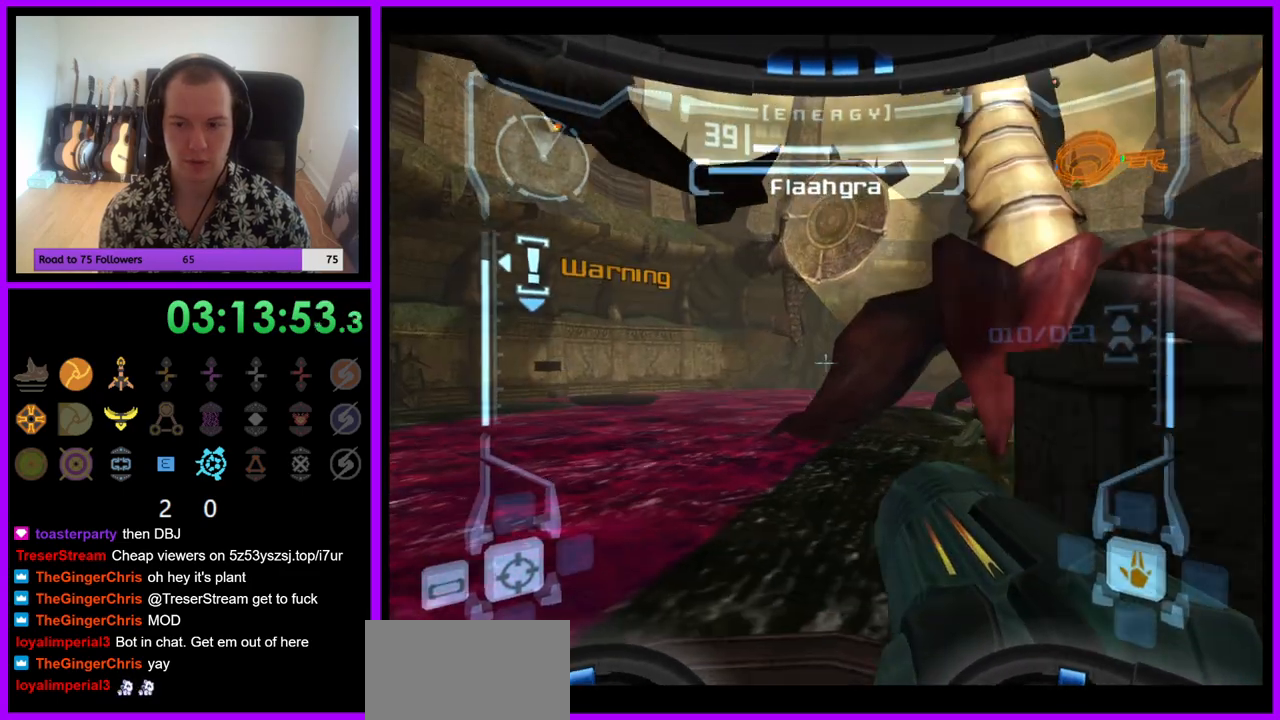
{"dt_ms": 500, "buttons": ["L1"], "left_stick": "right", "right_stick": "center", "events": [[100, "left_stick", "right"], [250, "left_stick", "up-right"], [400, "left_stick", "right"]]}
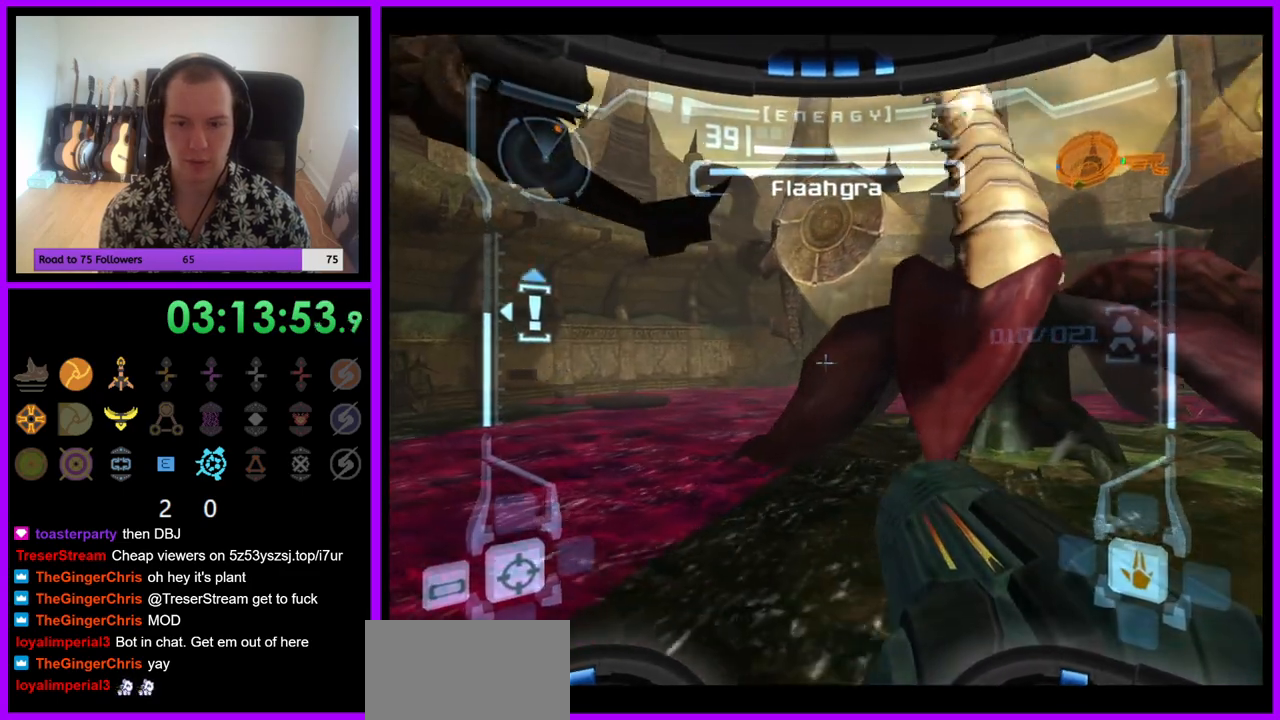
{"dt_ms": 500, "buttons": ["R1"], "left_stick": "right", "right_stick": "center", "events": [[50, "left_stick", "center"], [267, "L1", "up"], [300, "R1", "down"], [367, "left_stick", "right"]]}
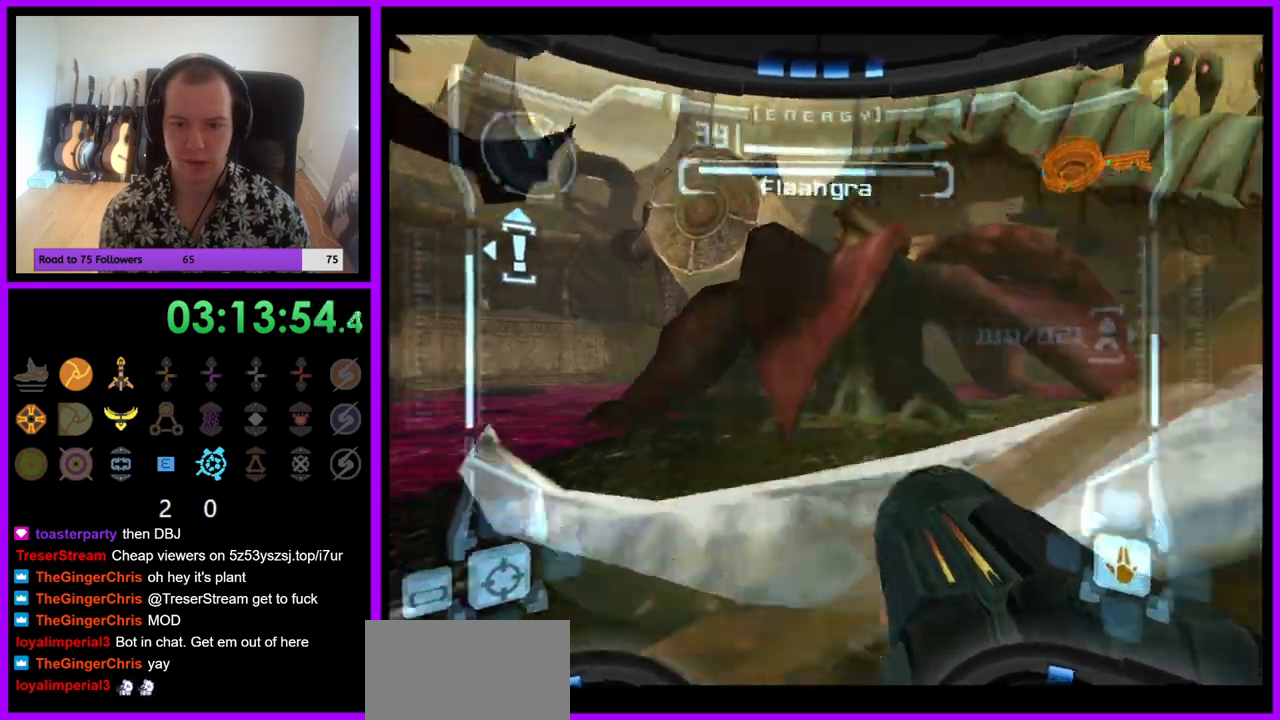
{"dt_ms": 500, "buttons": ["B"], "left_stick": "left", "right_stick": "center", "events": [[167, "left_stick", "center"], [183, "R1", "up"], [317, "left_stick", "left"], [500, "B", "down"]]}
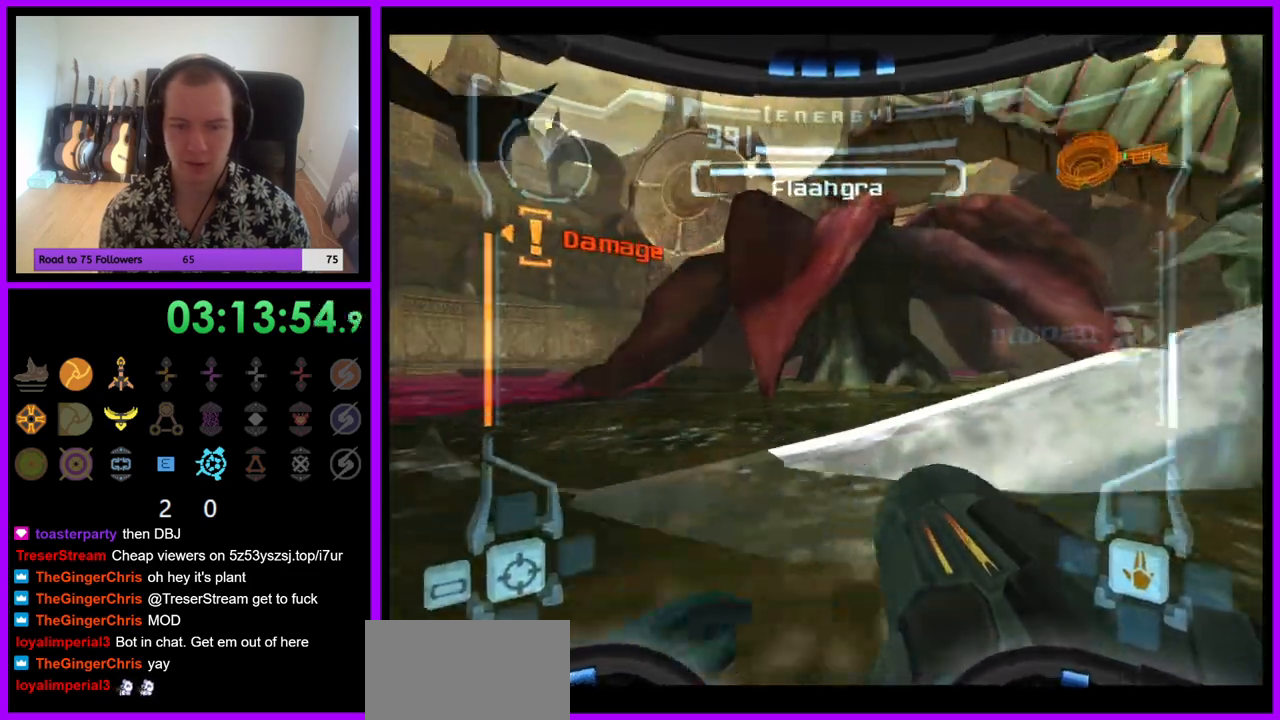
{"dt_ms": 500, "buttons": [], "left_stick": "up-left", "right_stick": "center", "events": [[17, "L1", "down"], [83, "B", "up"], [250, "L1", "up"], [500, "left_stick", "up-left"]]}
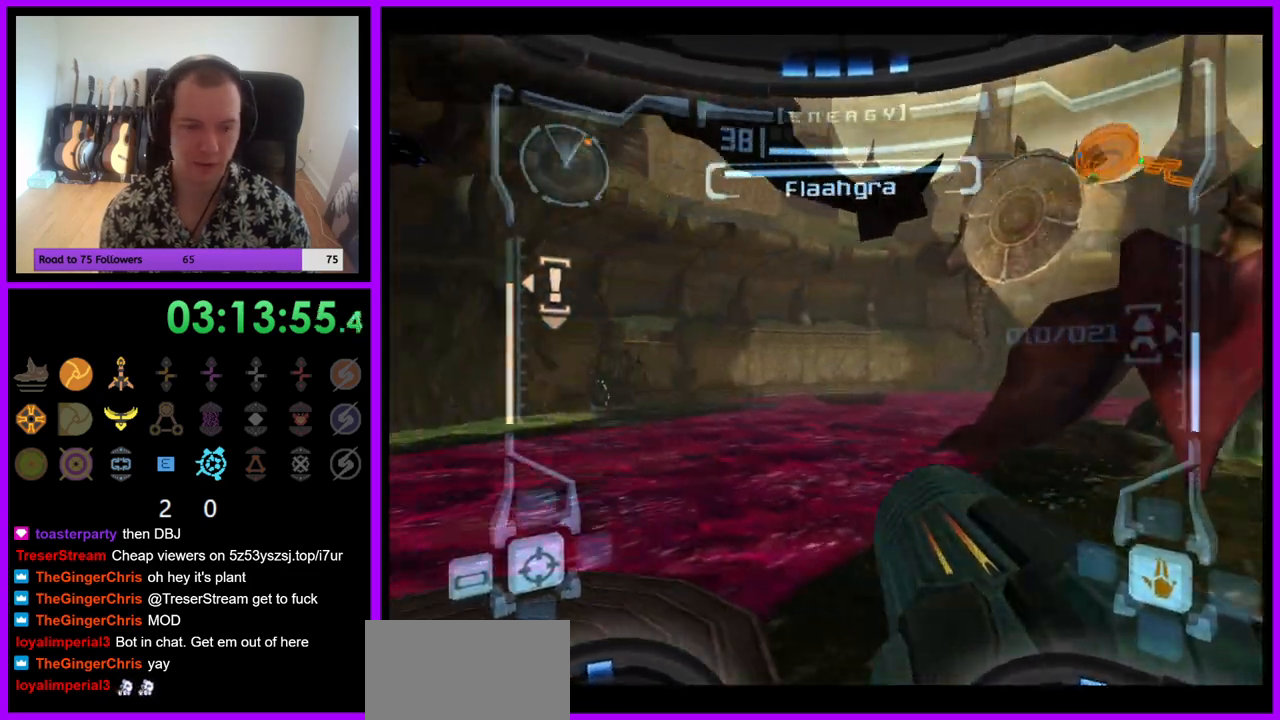
{"dt_ms": 500, "buttons": ["L1"], "left_stick": "up", "right_stick": "center", "events": [[350, "left_stick", "up"], [433, "L1", "down"]]}
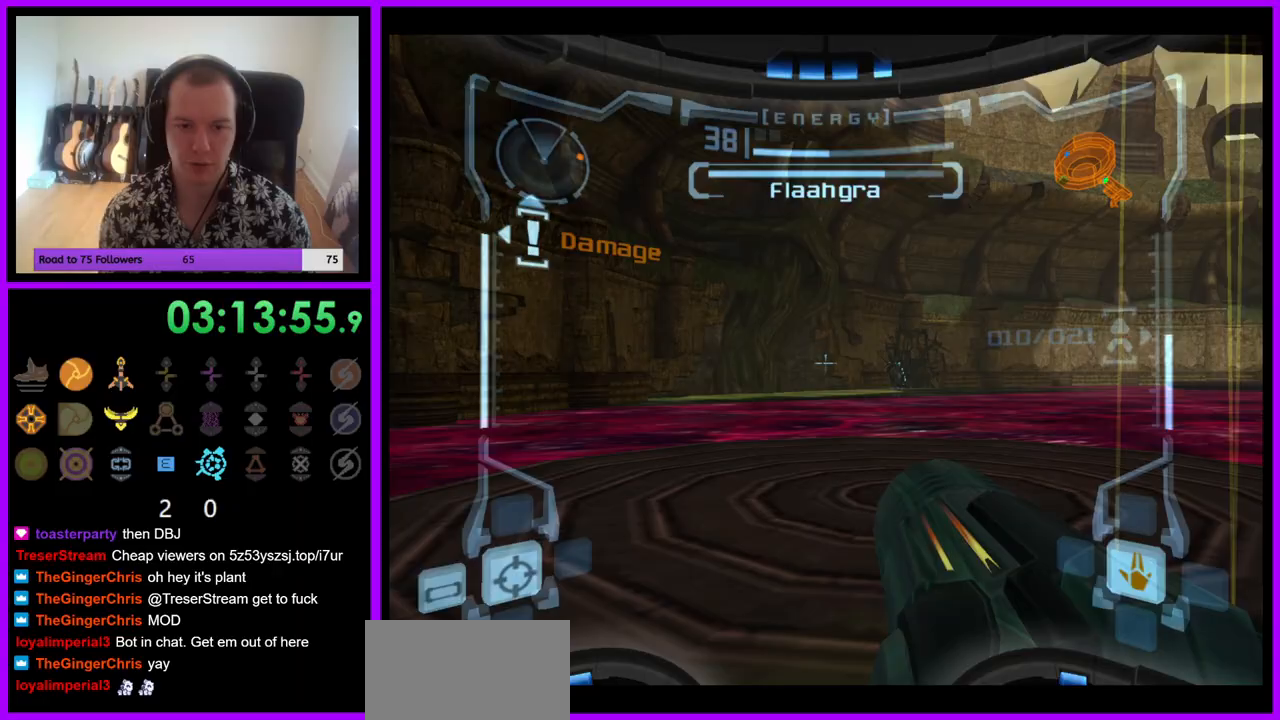
{"dt_ms": 500, "buttons": ["L1"], "left_stick": "left", "right_stick": "center", "events": [[150, "B", "down"], [267, "B", "up"], [433, "left_stick", "left"]]}
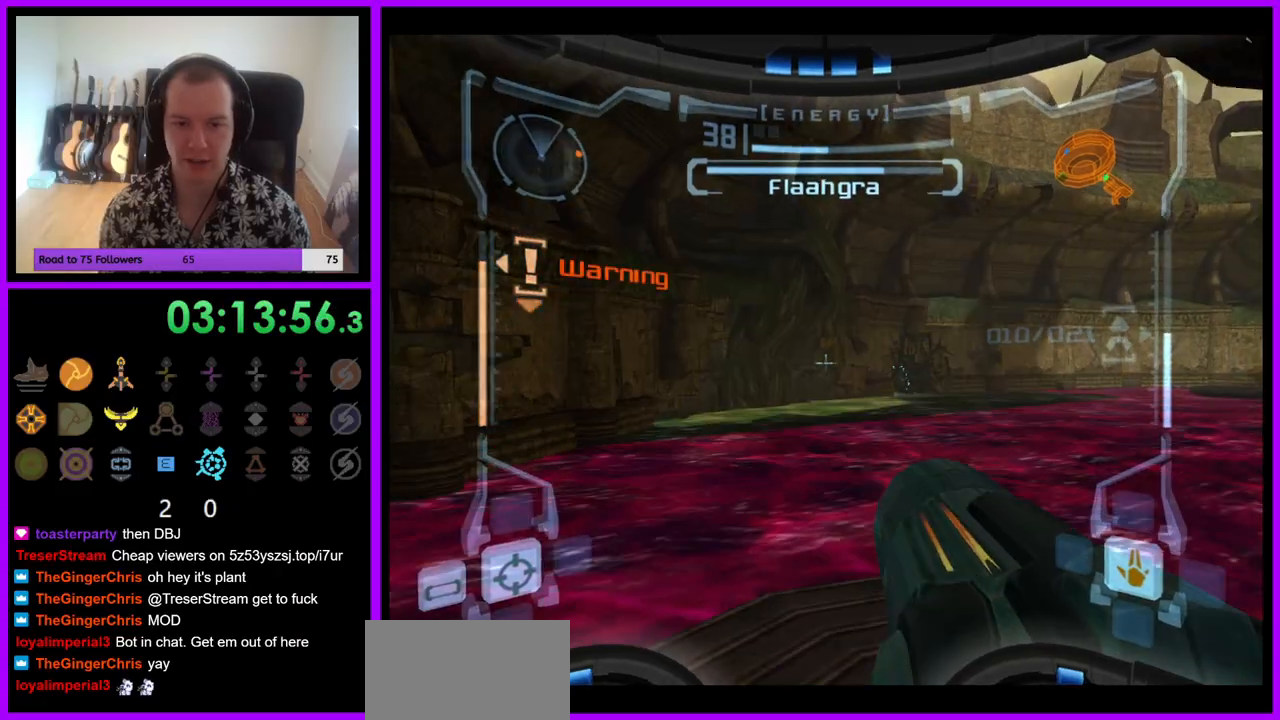
{"dt_ms": 500, "buttons": [], "left_stick": "right", "right_stick": "center", "events": [[83, "left_stick", "up"], [217, "L1", "up"], [367, "left_stick", "right"]]}
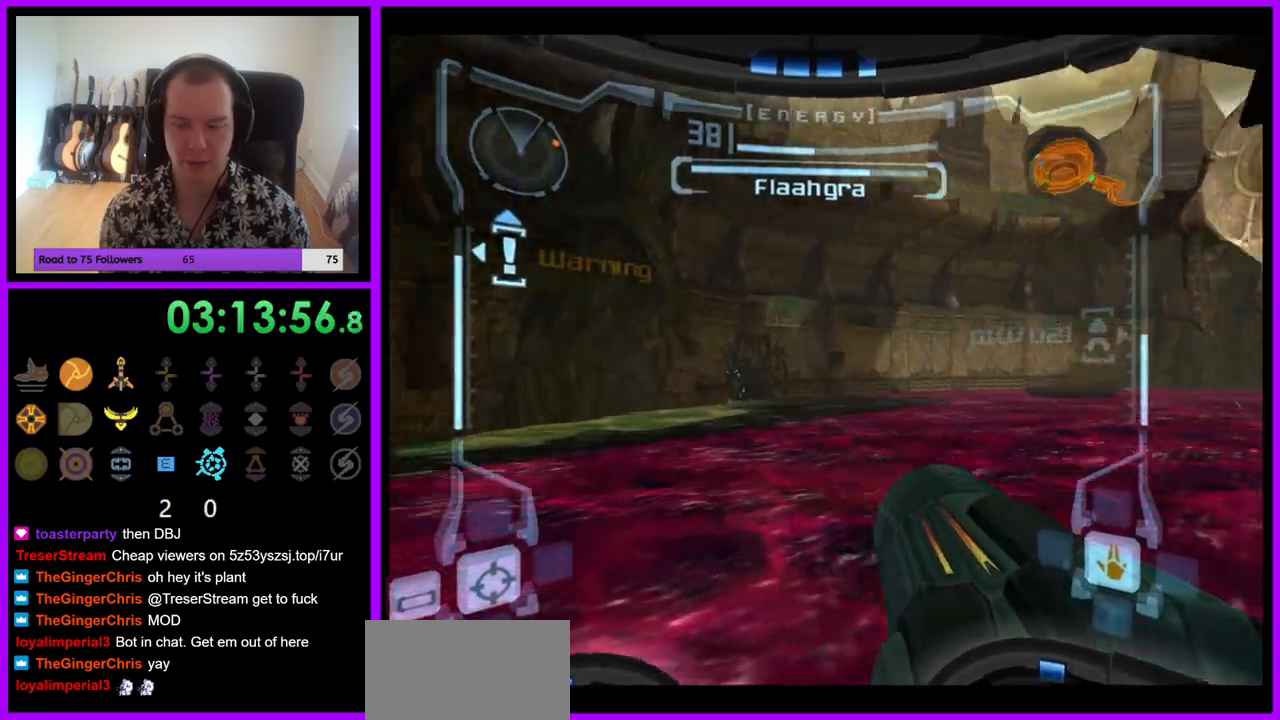
{"dt_ms": 500, "buttons": ["R1"], "left_stick": "right", "right_stick": "center", "events": [[167, "left_stick", "center"], [417, "left_stick", "right"], [450, "R1", "down"]]}
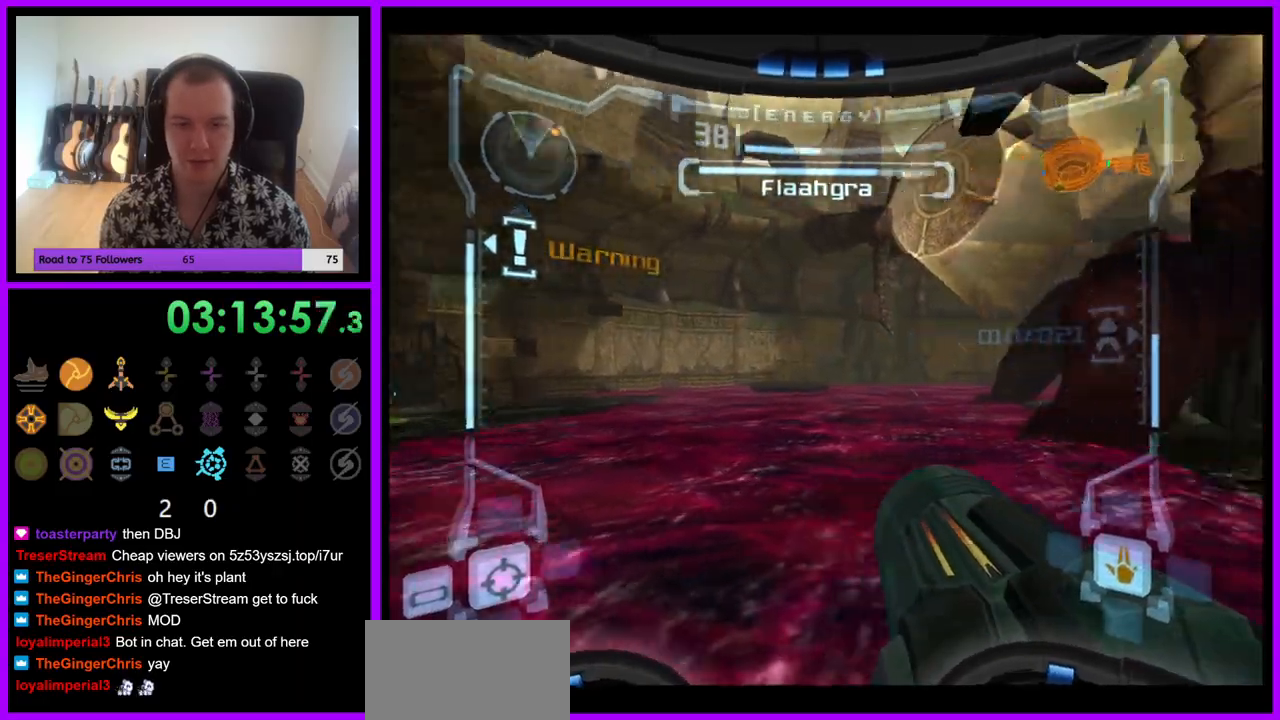
{"dt_ms": 500, "buttons": ["R1"], "left_stick": "down", "right_stick": "center", "events": [[300, "left_stick", "down"]]}
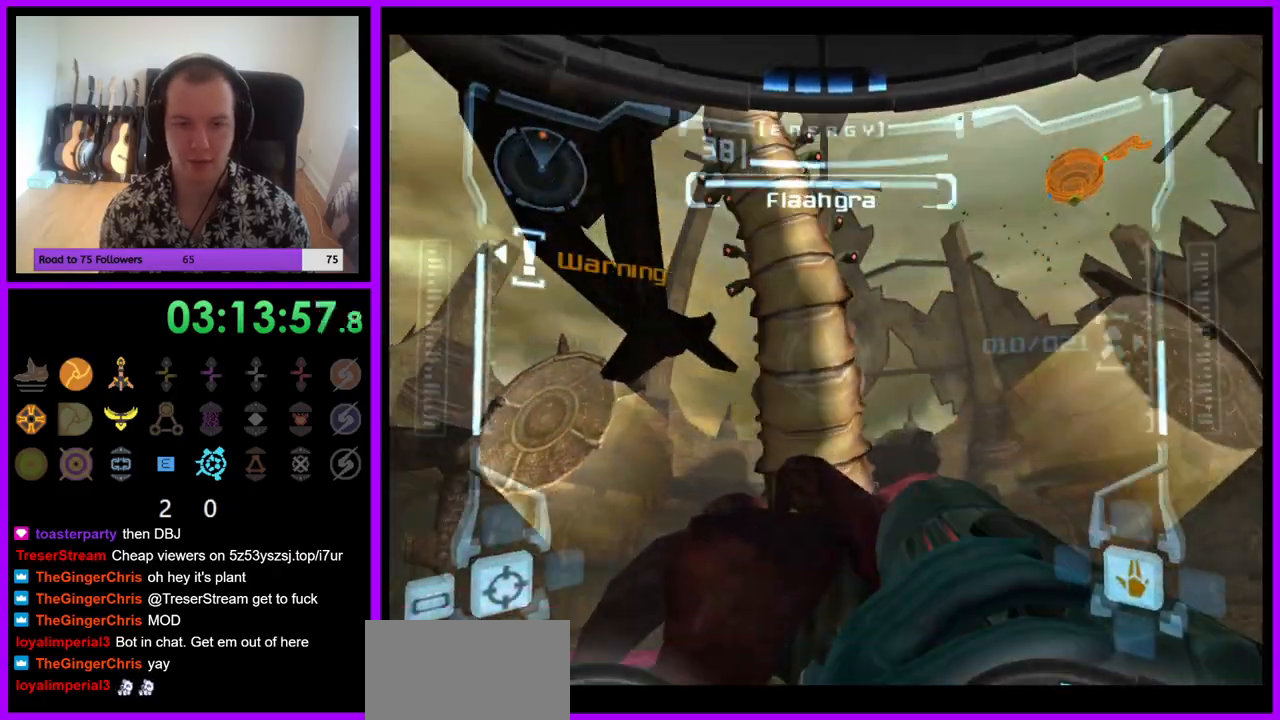
{"dt_ms": 1000, "buttons": ["L1", "Z"], "left_stick": "up", "right_stick": "center"}
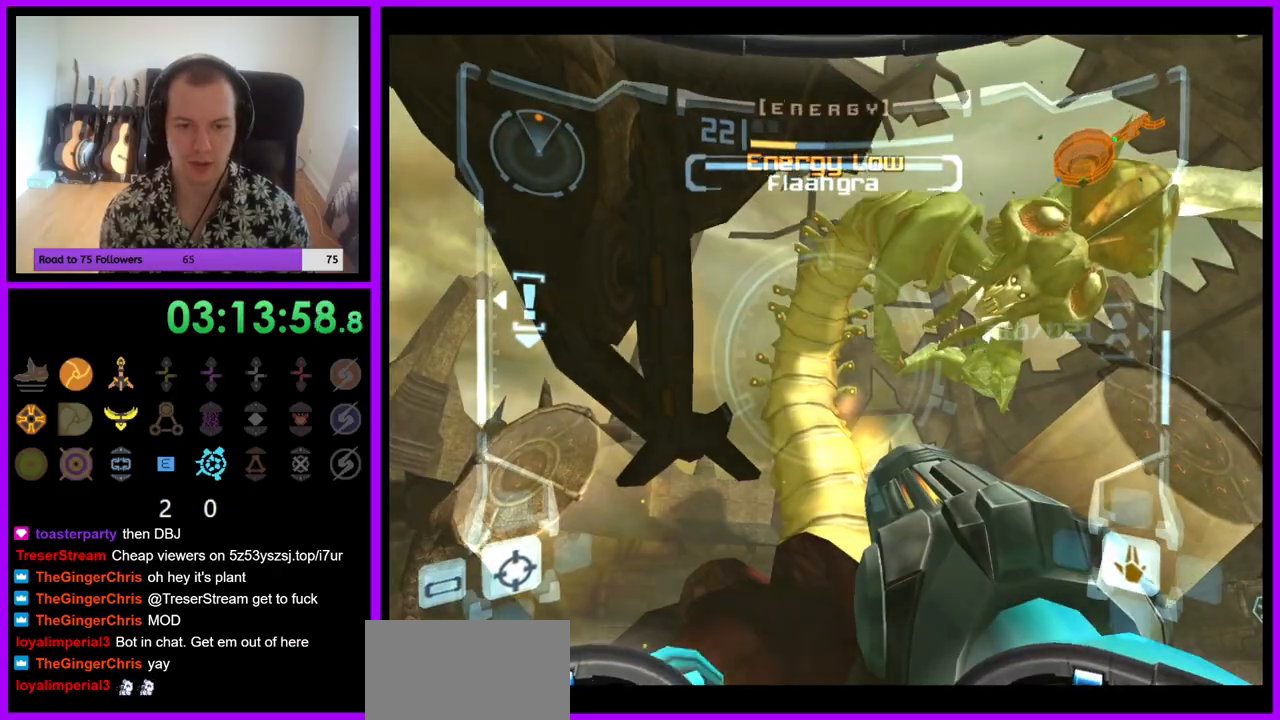
{"dt_ms": 500, "buttons": ["A"], "left_stick": "left", "right_stick": "center", "events": [[67, "Z", "up"], [100, "left_stick", "center"], [150, "L1", "up"], [233, "A", "down"], [317, "left_stick", "left"]]}